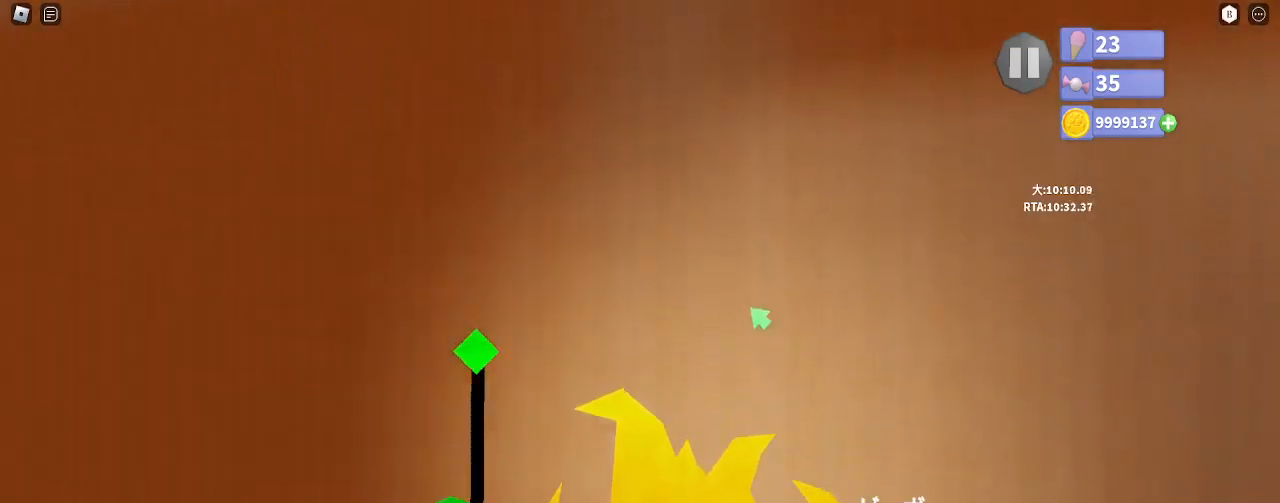
Gameplay with keyboard and mouse; each line is a JSON object with the keys and mouse buttons held at the frame after it. "events" lists presses ("down") and releases ("up") of "a", "ctrl", "d", "e", "q", "s", "shift", "space", "w", "mouse_left", "mouse_wheel", "mouse_right", "mouse_mb4" and "mouse_mb5" between this image and that frame as [ms after this image, input, new state], when the widget could be followed in between. "mouse_left", "mouse_wheel", "mouse_right", "mouse_mb4", "mouse_mb5" = the "left", "wheel", "right", "mb4", "mb5" buttons of the "mouse" list. No other keys are recorded. "wheel" means that the mouse wheel is clicked or scrolled. Mouse movement is not recorded.
{"keys": ["space"], "mouse": []}
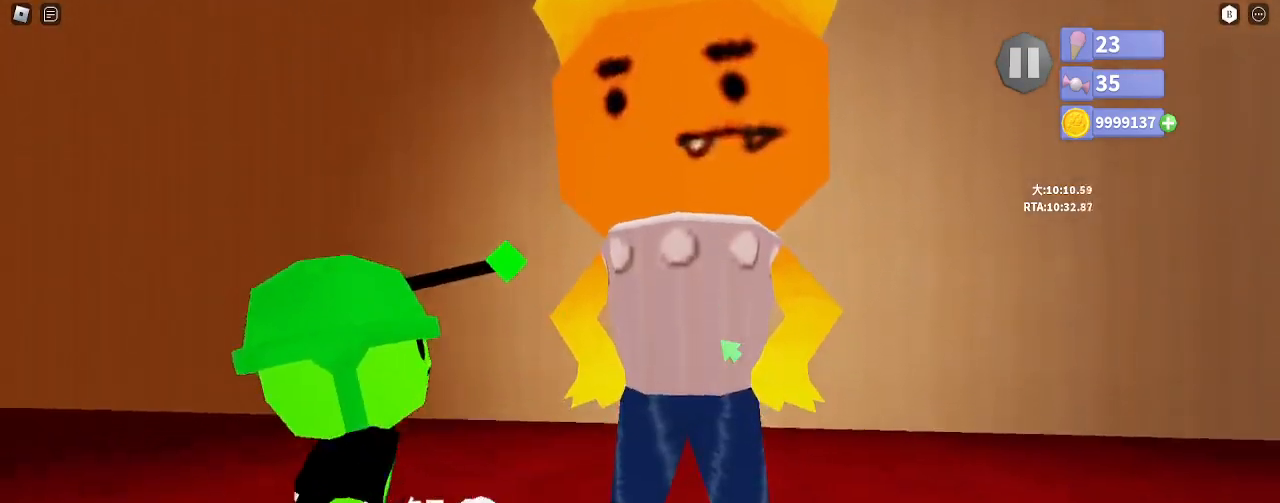
{"keys": [], "mouse": [], "events": [[33, "space", "up"], [83, "space", "down"], [167, "space", "up"], [217, "space", "down"], [300, "space", "up"], [350, "space", "down"], [433, "space", "up"]]}
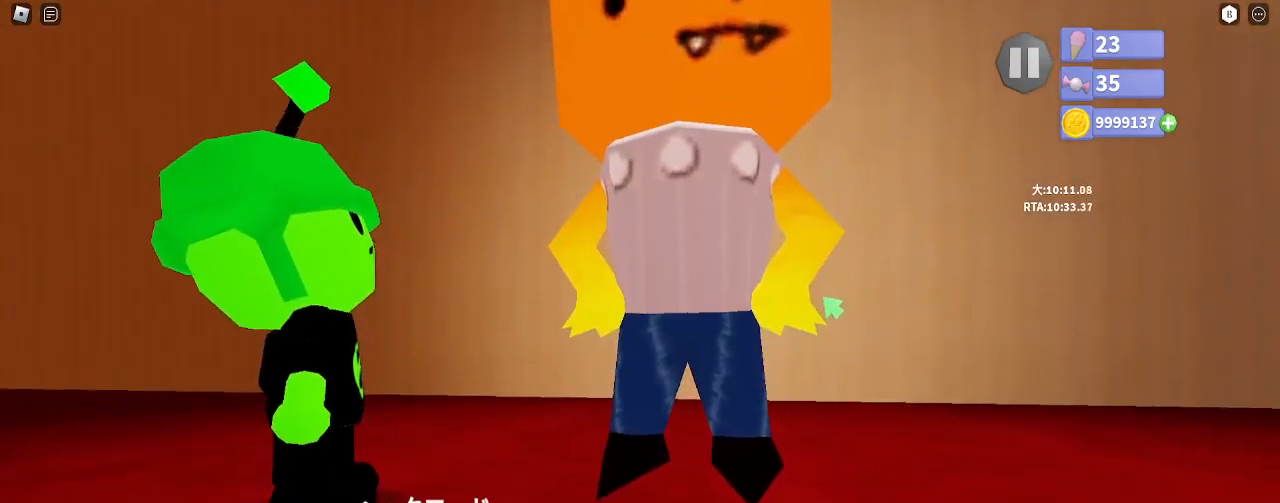
{"keys": ["space"], "mouse": [], "events": [[167, "space", "down"], [217, "space", "up"], [467, "space", "down"]]}
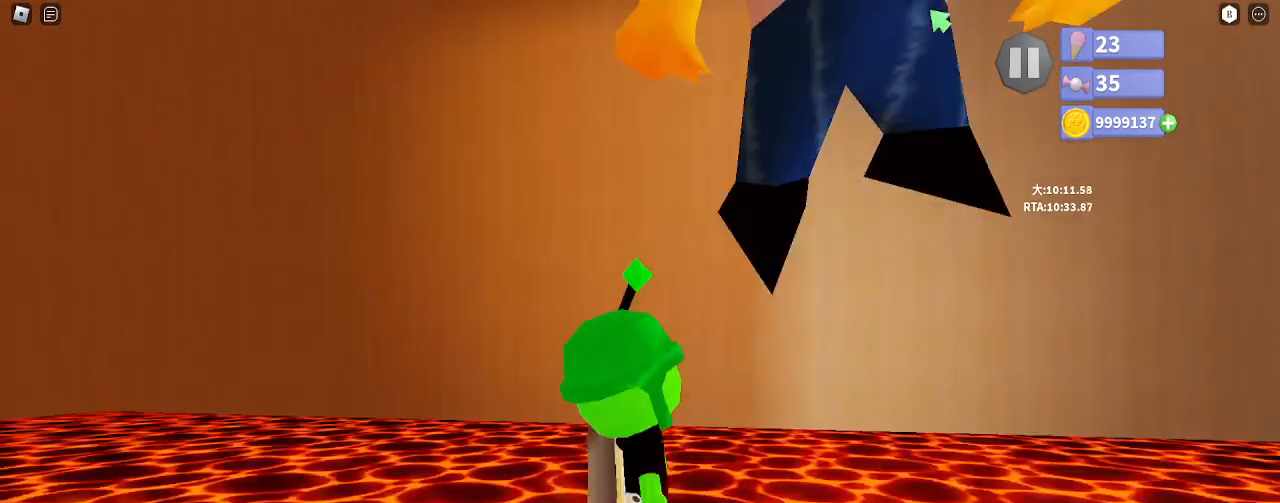
{"keys": [], "mouse": ["right"], "events": [[17, "space", "up"], [83, "mouse_right", "down"]]}
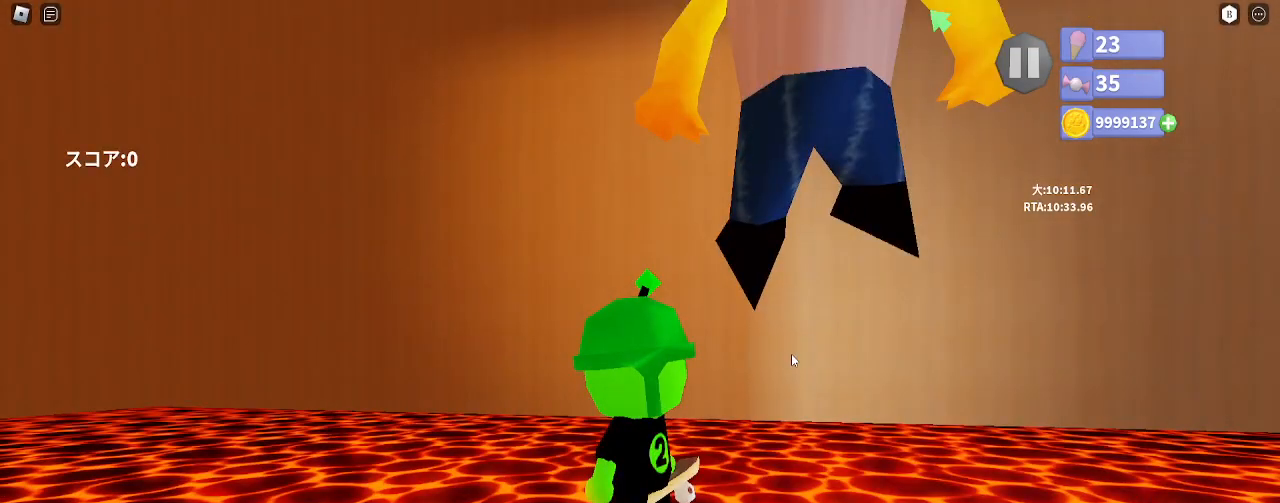
{"keys": [], "mouse": ["right"], "events": []}
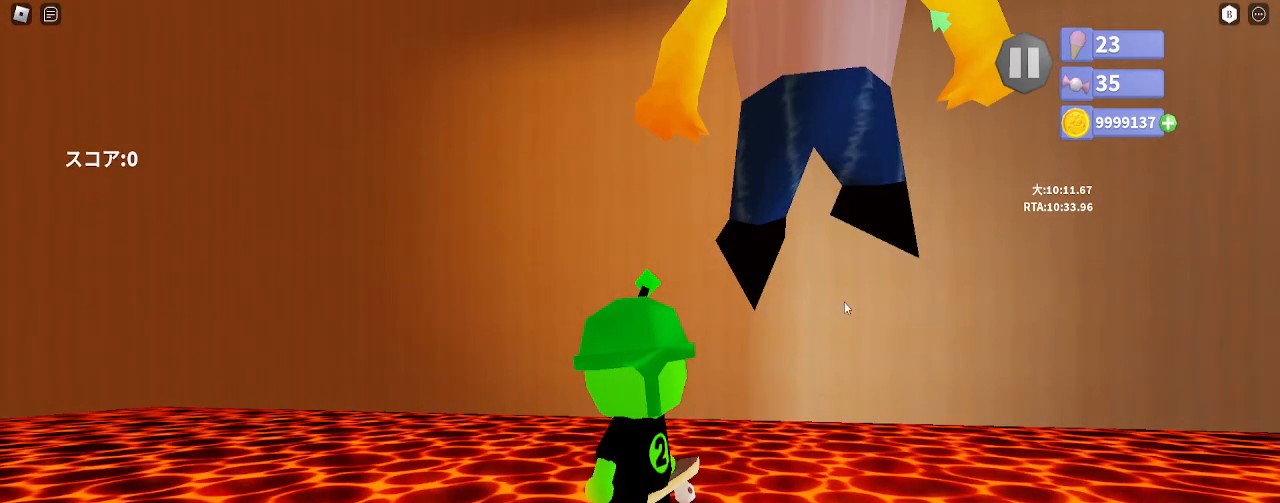
{"keys": [], "mouse": [], "events": [[33, "mouse_right", "up"]]}
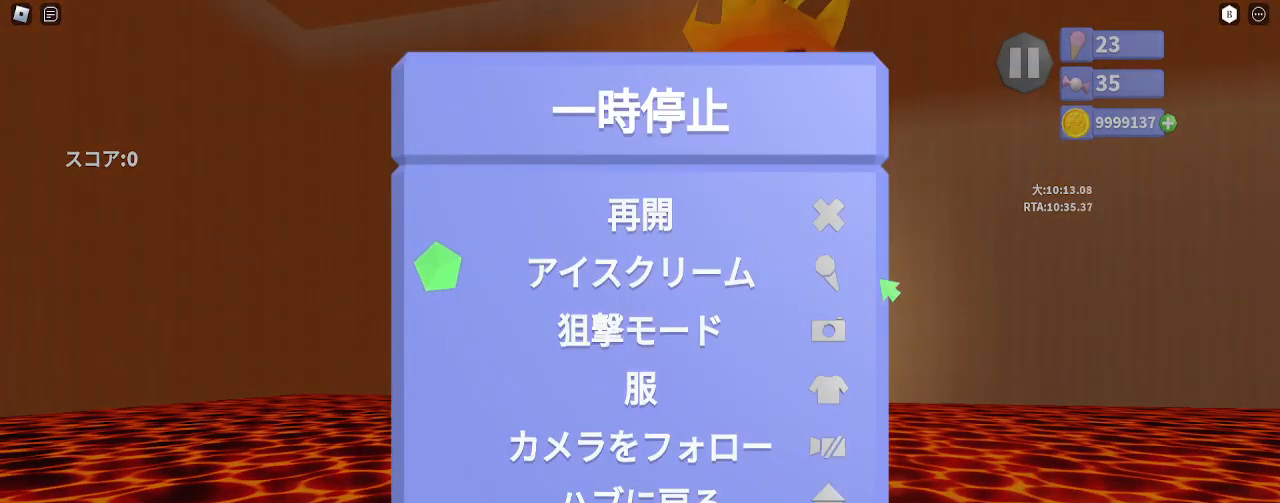
{"keys": [], "mouse": [], "events": []}
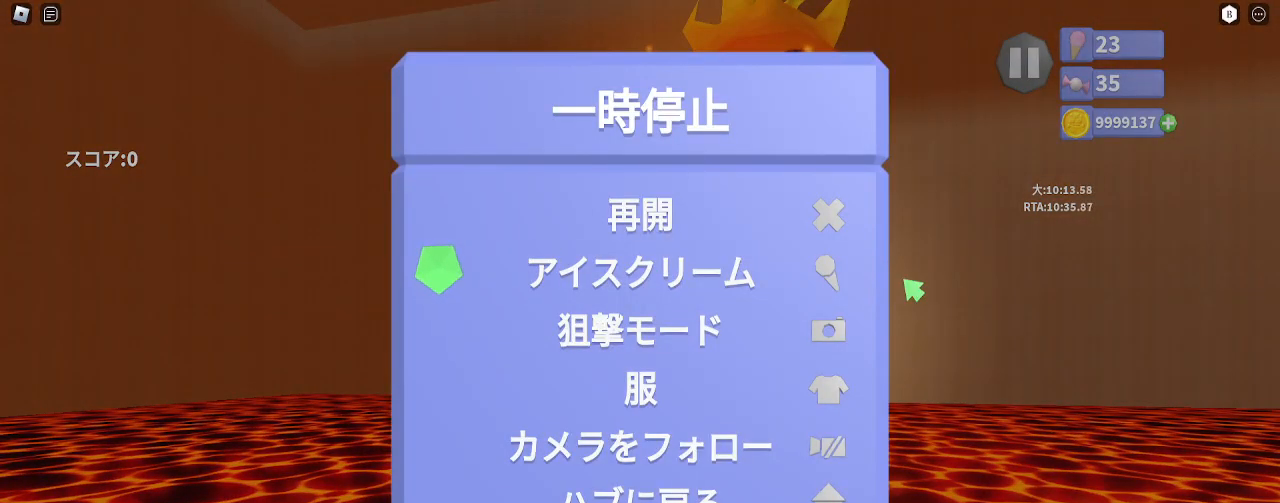
{"keys": [], "mouse": [], "events": []}
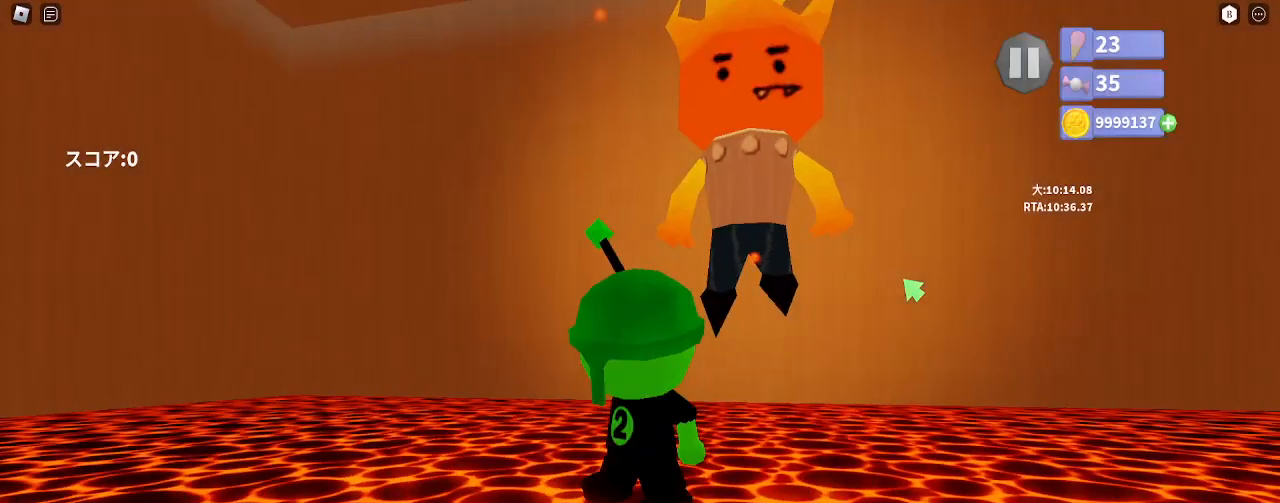
{"keys": ["a"], "mouse": [], "events": [[83, "mouse_right", "down"], [133, "w", "down"], [267, "a", "down"], [300, "w", "up"], [350, "space", "down"], [383, "mouse_right", "up"], [433, "space", "up"]]}
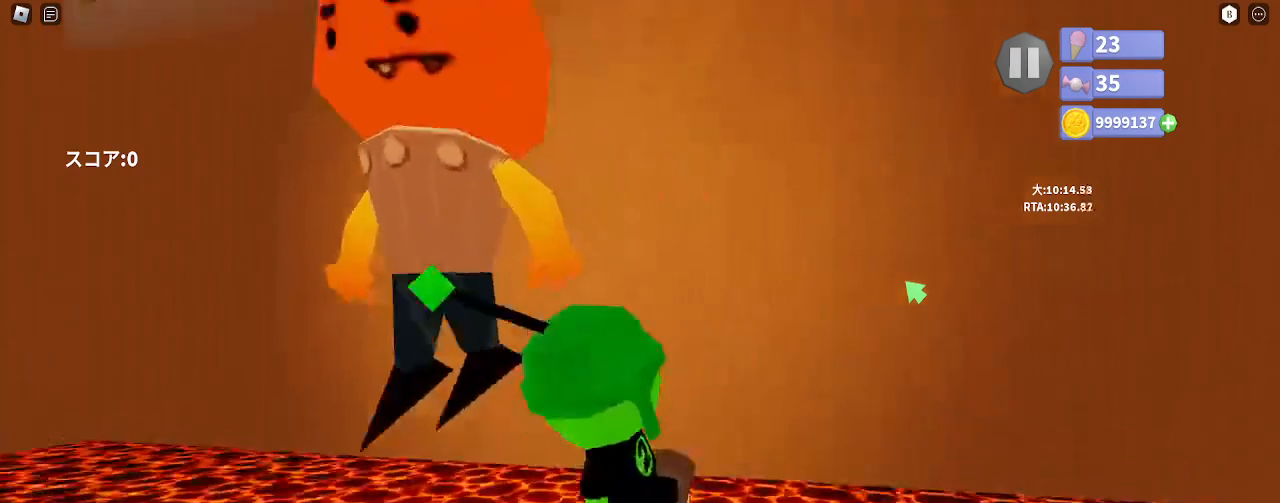
{"keys": ["a", "s"], "mouse": [], "events": [[467, "s", "down"]]}
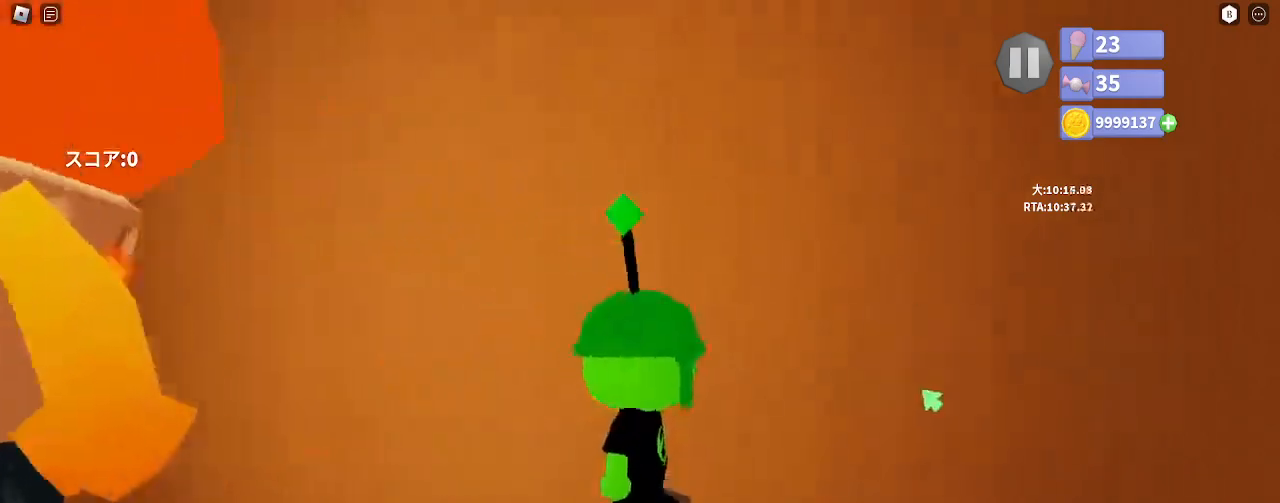
{"keys": ["a", "s"], "mouse": [], "events": [[17, "mouse_right", "down"], [417, "space", "down"], [450, "mouse_right", "up"], [500, "space", "up"]]}
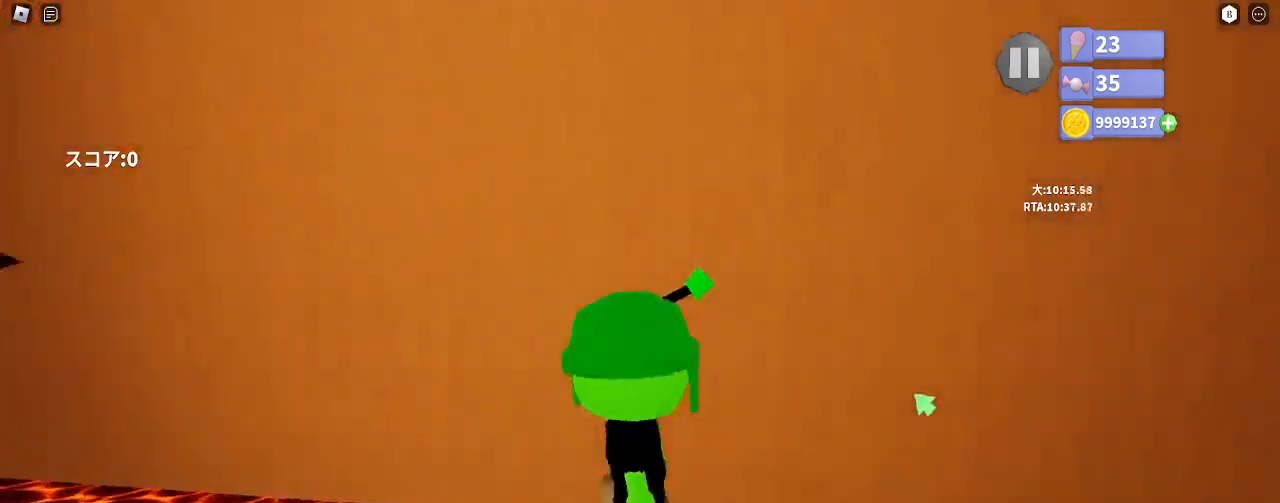
{"keys": ["s"], "mouse": ["left"], "events": [[117, "mouse_left", "down"], [200, "mouse_left", "up"], [233, "a", "up"], [500, "mouse_left", "down"]]}
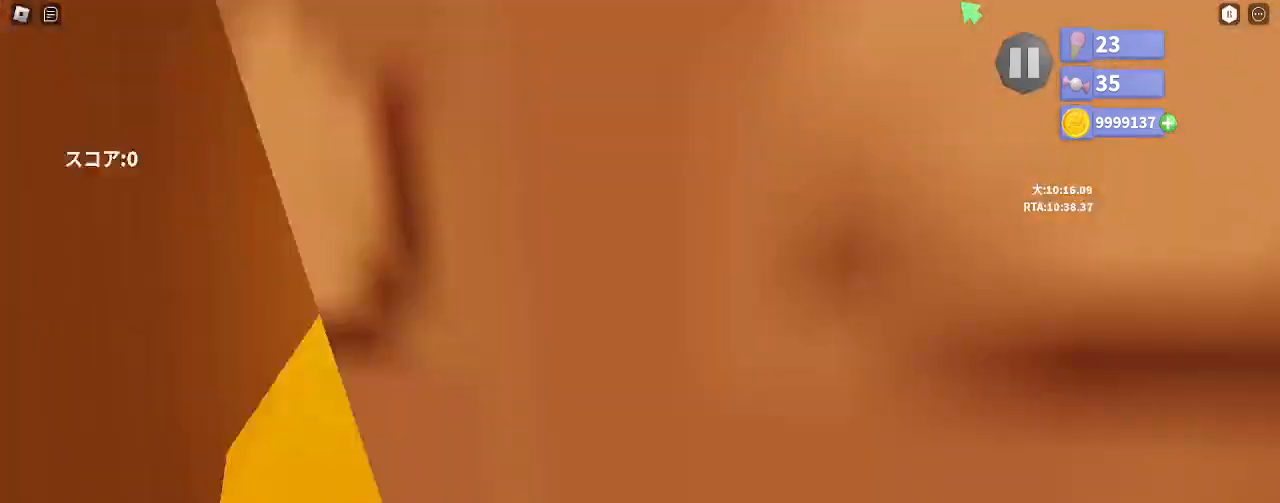
{"keys": [], "mouse": ["right"], "events": [[50, "mouse_left", "up"], [183, "d", "down"], [200, "mouse_right", "down"], [417, "d", "up"], [417, "s", "up"]]}
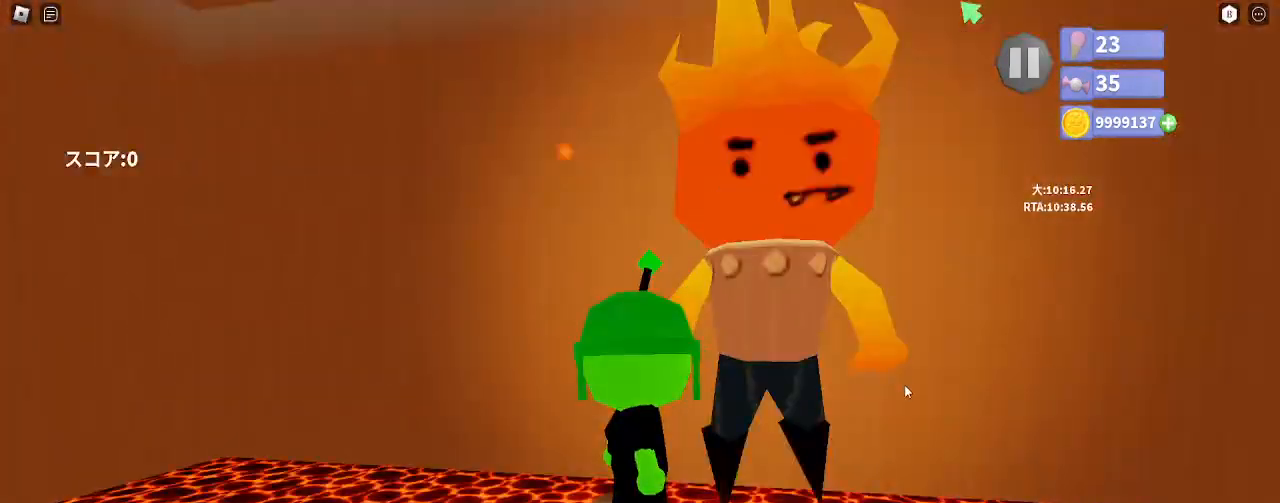
{"keys": [], "mouse": ["right"]}